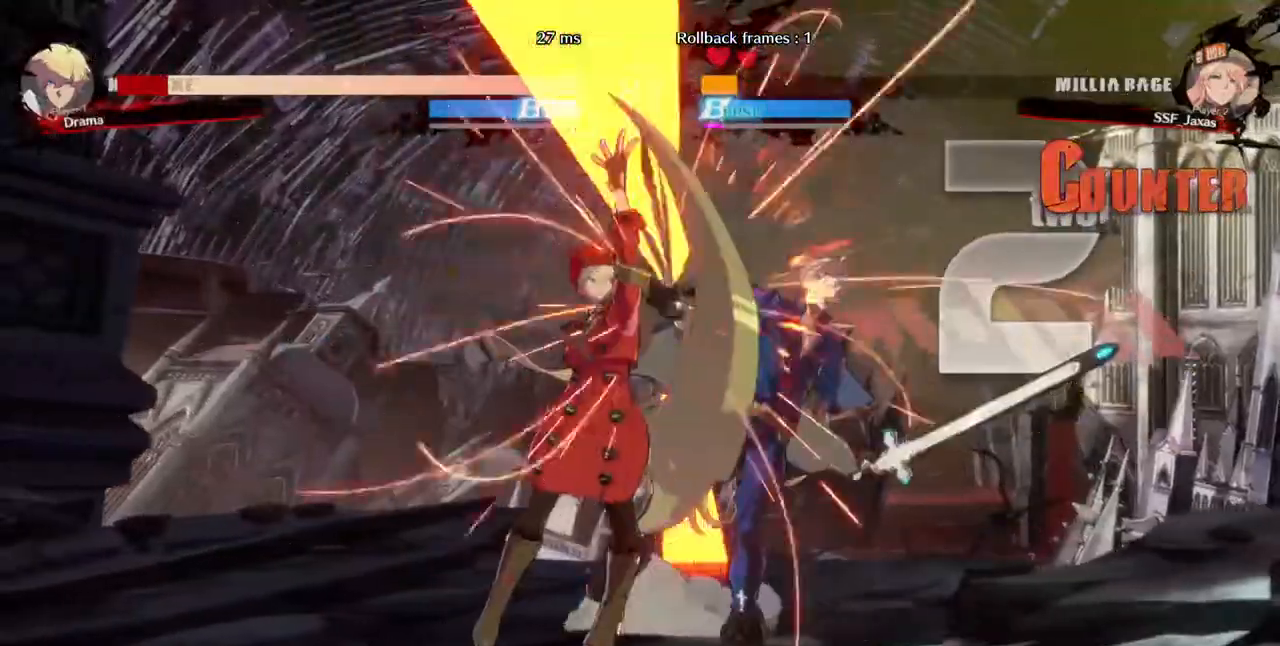
Gameplay with a controller (arcade stick); each line is a JSON object with the inputs held at the frame after it (dt_ms = milliseconds from this image to that frame). "events" lists button and stick changes between this image and that frame as [ms after this image, input, new state], when the widget could be followed in between. Not read: L3 R3 SELECT START.
{"dt_ms": 480, "buttons": ["DPAD_LEFT"], "events": [[120, "R1", "down"], [240, "DPAD_DOWN", "up"], [320, "DPAD_DOWN", "down"], [320, "R1", "up"], [400, "DPAD_LEFT", "down"], [440, "DPAD_DOWN", "up"]]}
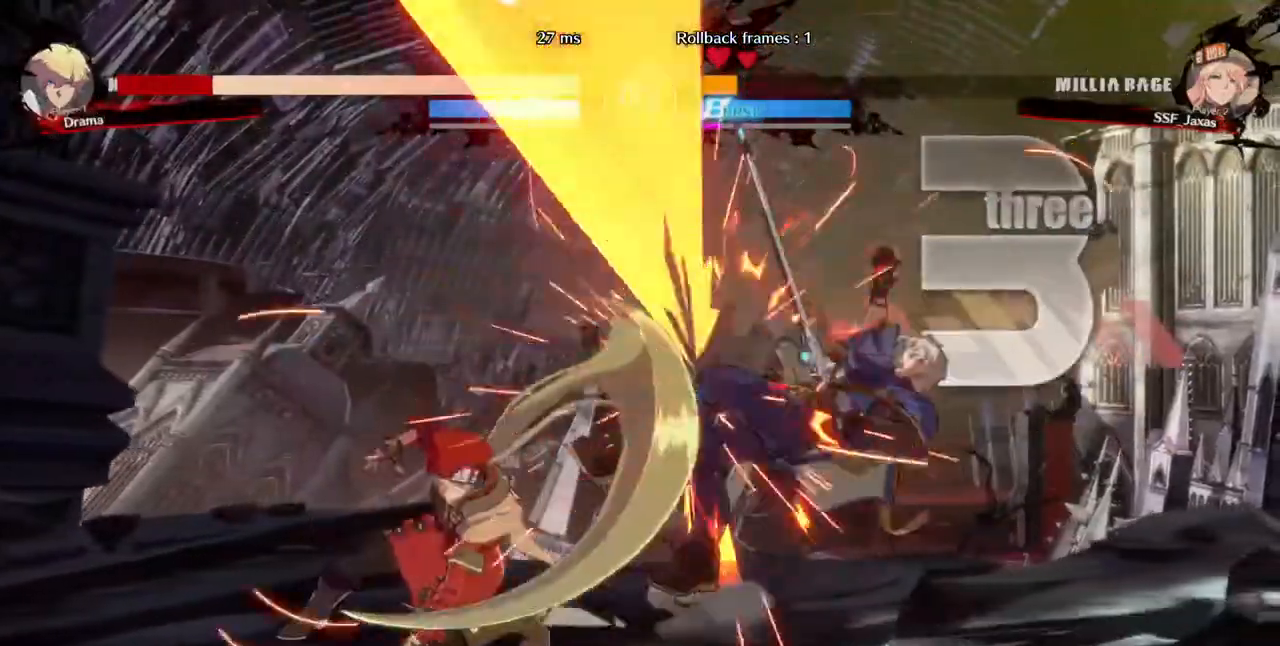
{"dt_ms": 520, "buttons": [], "events": [[40, "CROSS", "down"], [120, "DPAD_LEFT", "up"], [160, "CROSS", "up"]]}
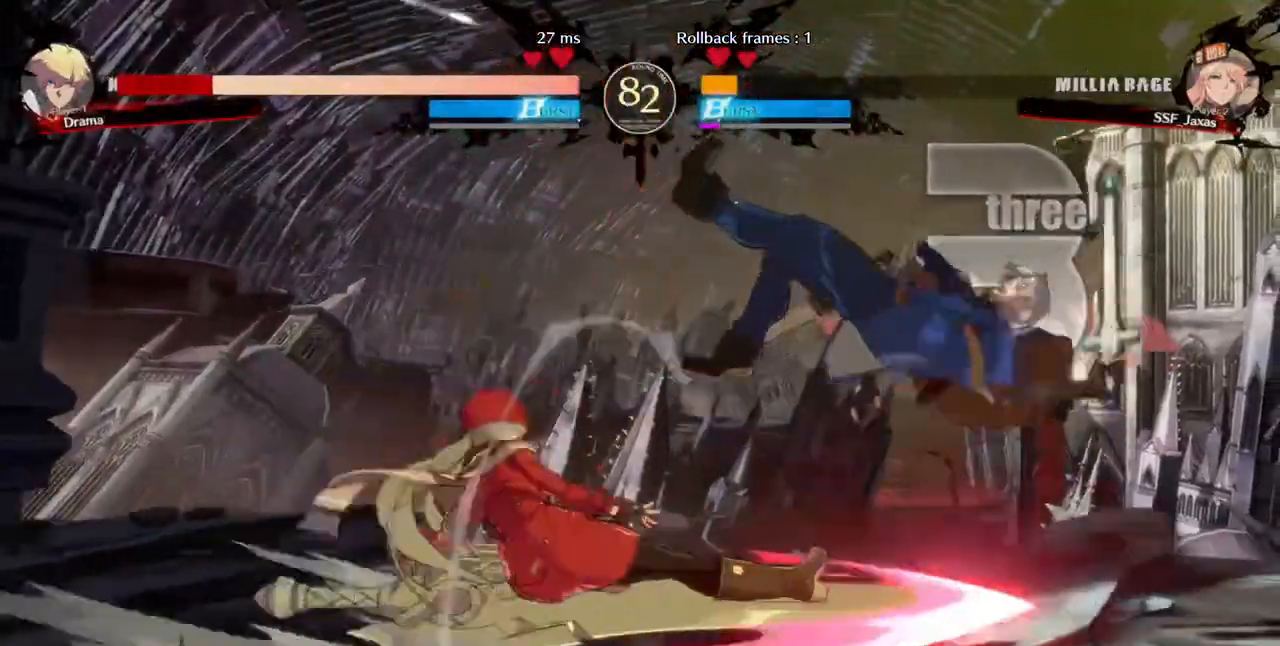
{"dt_ms": 480, "buttons": [], "events": []}
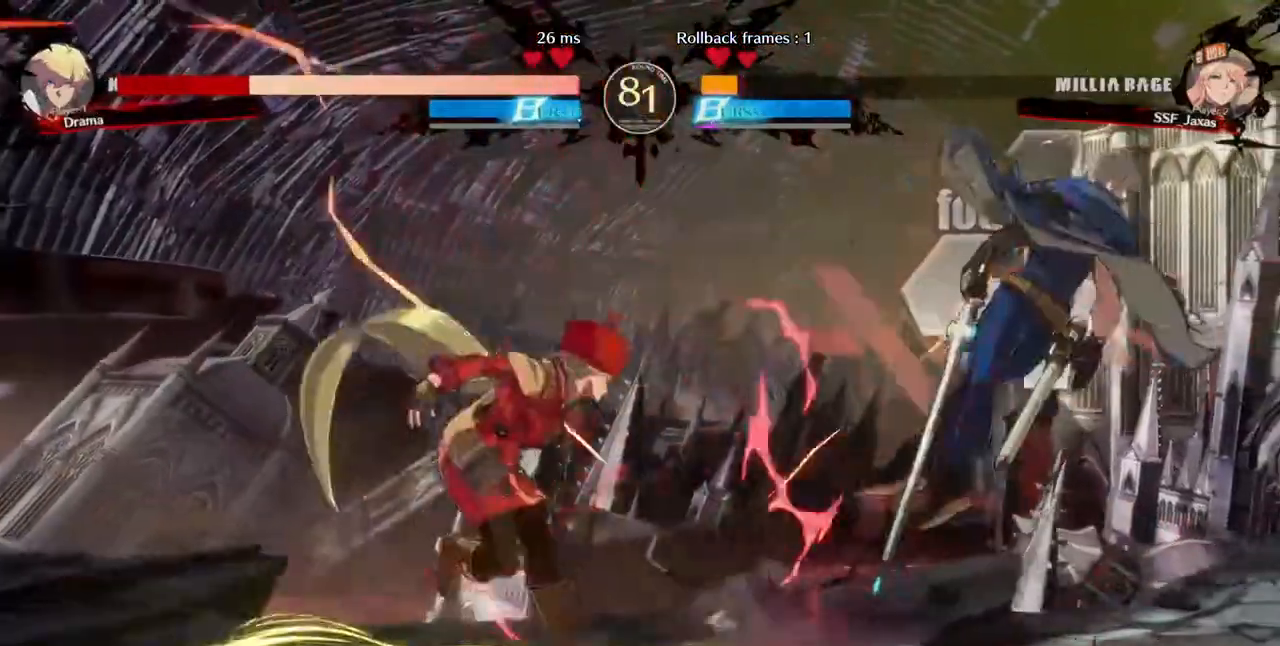
{"dt_ms": 1000, "buttons": ["DPAD_LEFT"]}
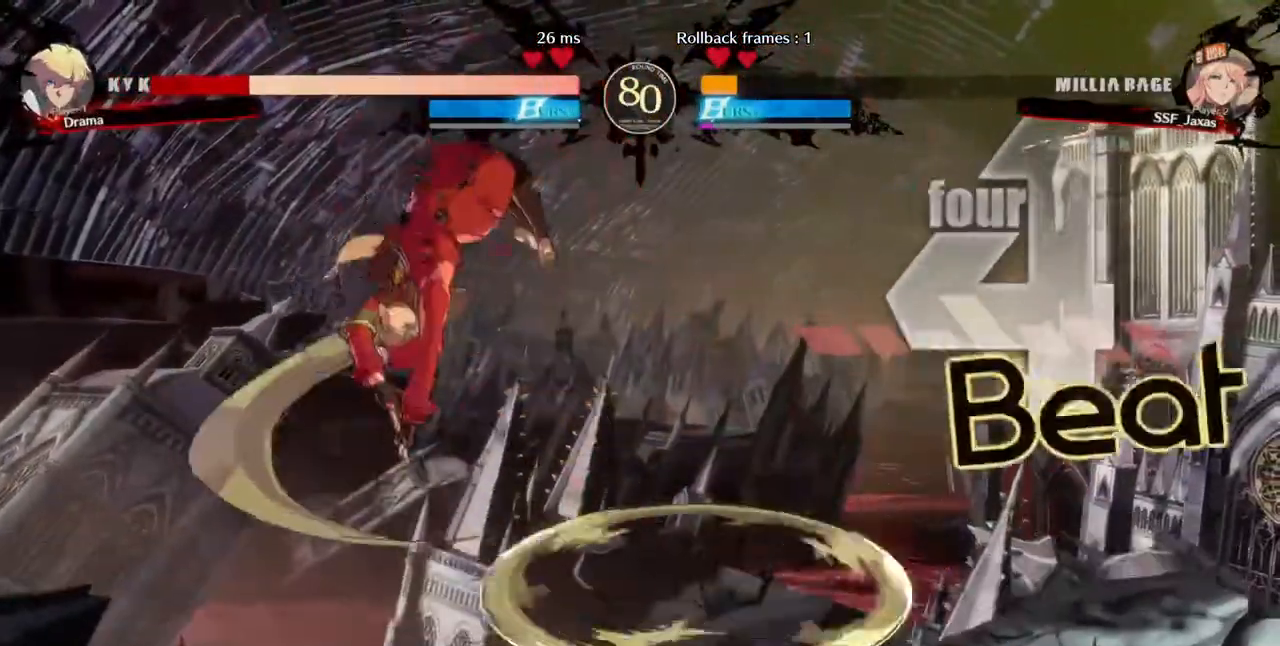
{"dt_ms": 520, "buttons": ["SQUARE"], "events": [[40, "DPAD_LEFT", "up"], [280, "L1", "down"], [400, "L1", "up"], [480, "SQUARE", "down"]]}
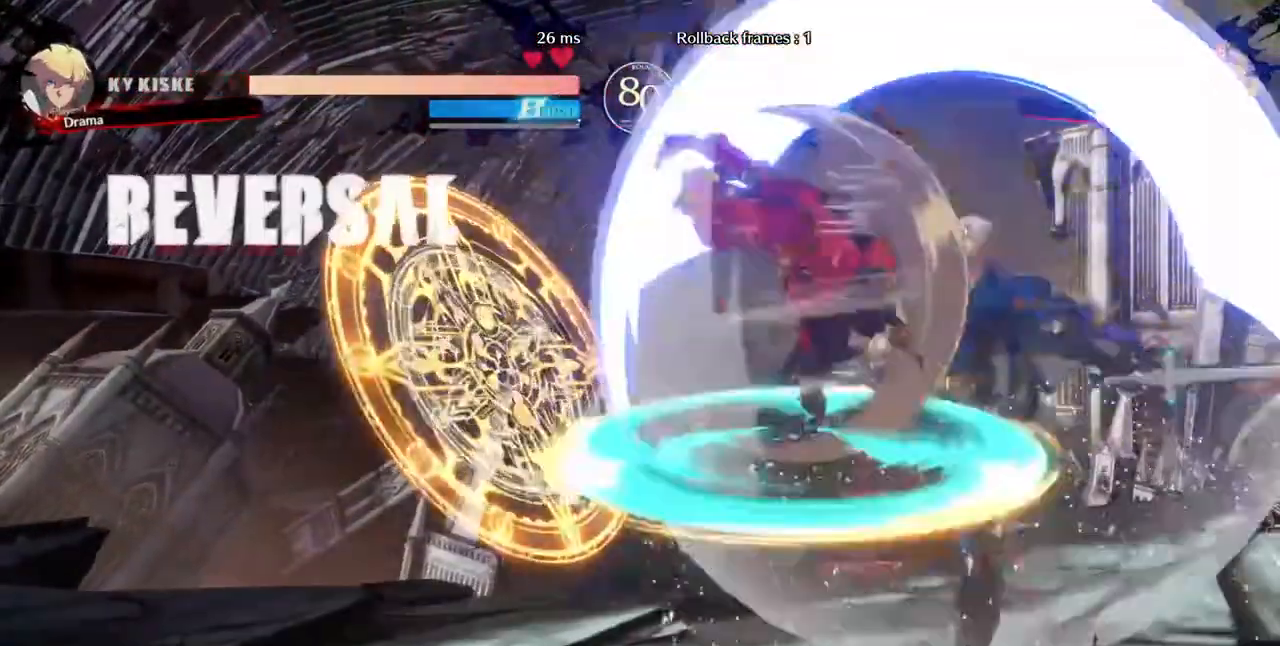
{"dt_ms": 480, "buttons": ["DPAD_LEFT"]}
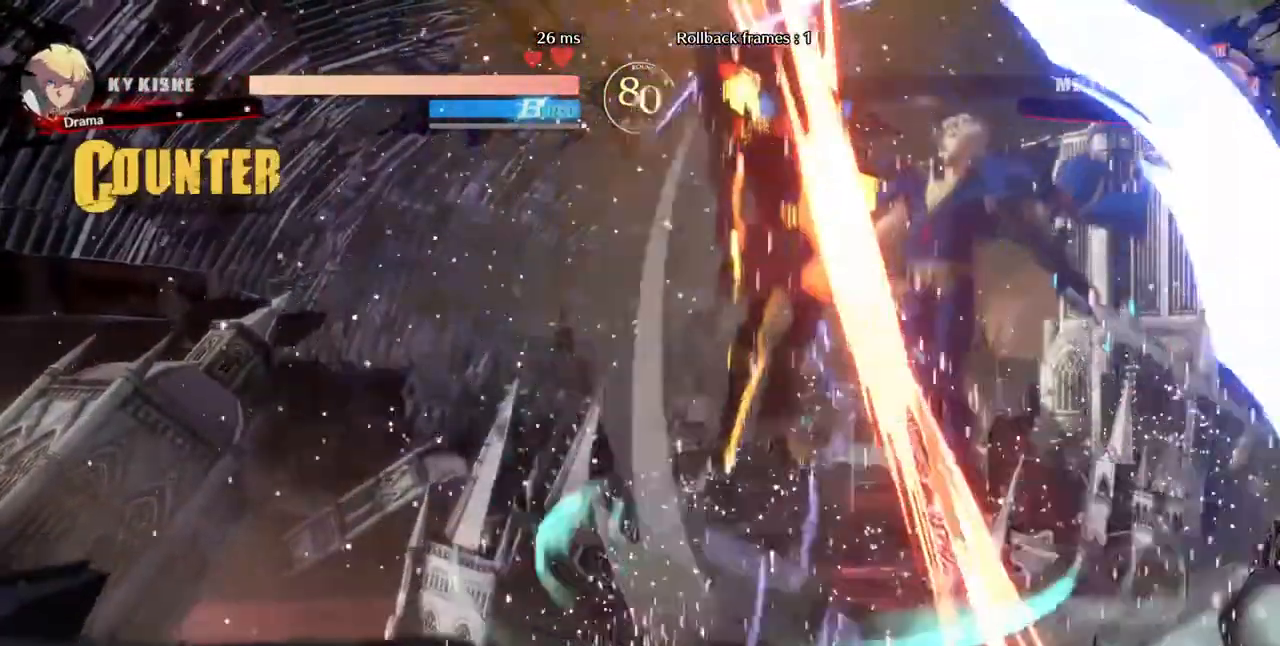
{"dt_ms": 520, "buttons": ["DPAD_LEFT"], "events": []}
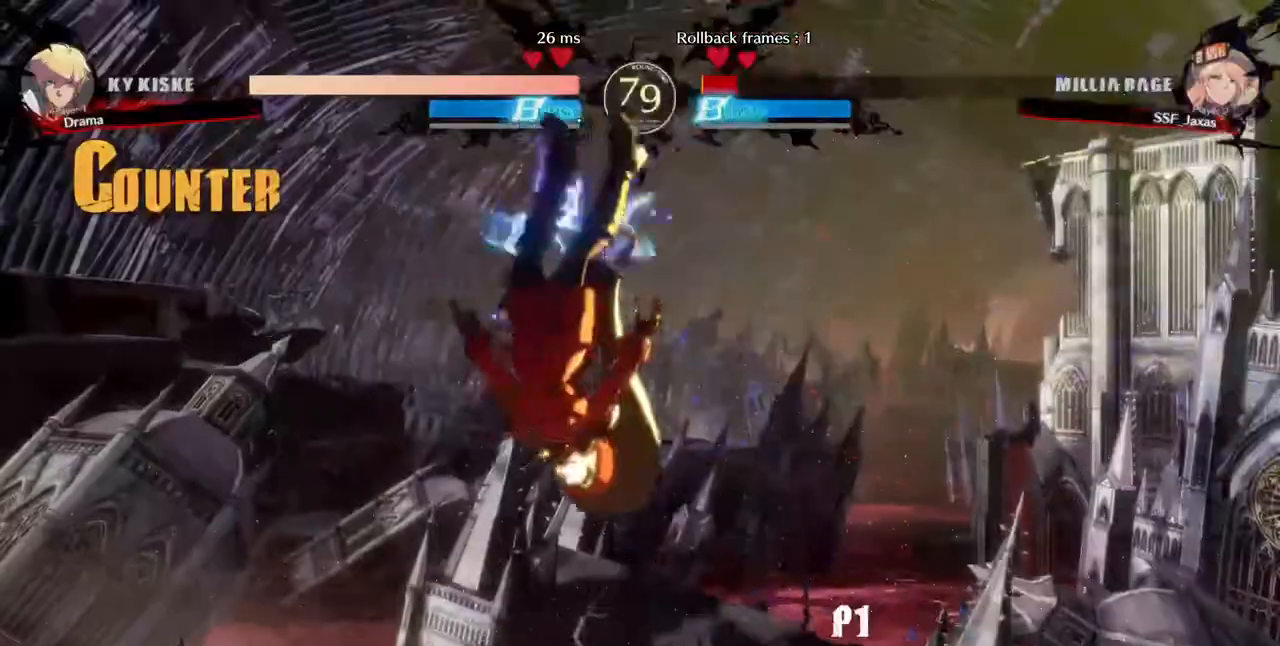
{"dt_ms": 480, "buttons": ["SQUARE", "DPAD_DOWN", "DPAD_LEFT"], "events": [[40, "SQUARE", "down"], [120, "DPAD_DOWN", "down"]]}